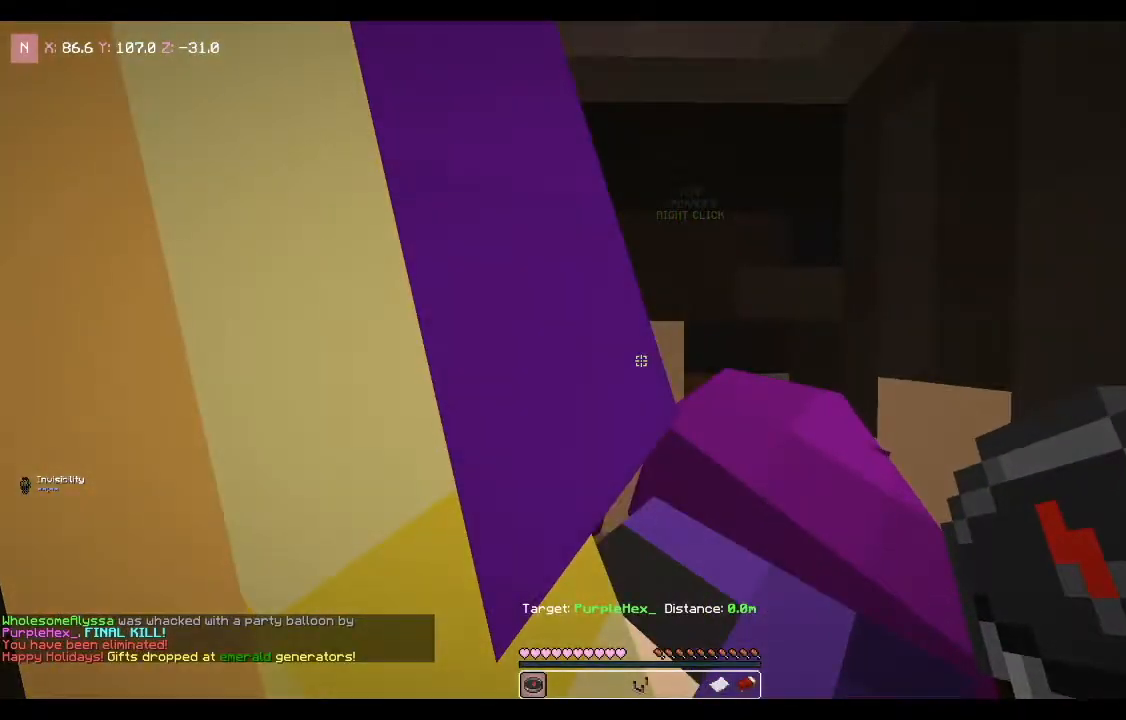
Gameplay with keyboard and mouse; each line is a JSON object with the keys and mouse buttons held at the frame after it. "events" lists presses ("down") and releases ("up") of "a", "d", "s", "space", "w", "mouse_left" and "mouse_right" between this image and that frame as [ms after this image, input, new state], when the widget could be followed in between. "mouse_left", "mouse_right" = the "left", "right" buttons of the "mouse" list. No other keys are recorded. Fast repeated clicks can show as one long hold. Mouse movement is not recorded.
{"keys": ["d", "w"], "mouse": [], "events": [[33, "d", "down"], [100, "w", "down"]]}
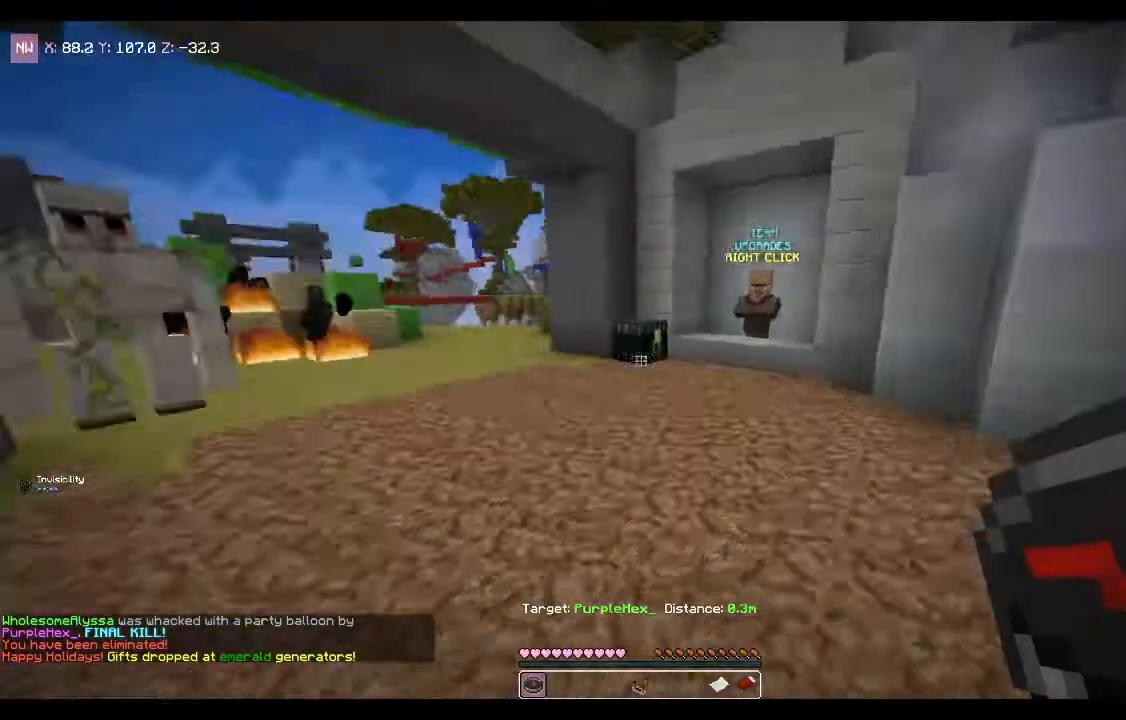
{"keys": ["w"], "mouse": [], "events": [[301, "d", "up"]]}
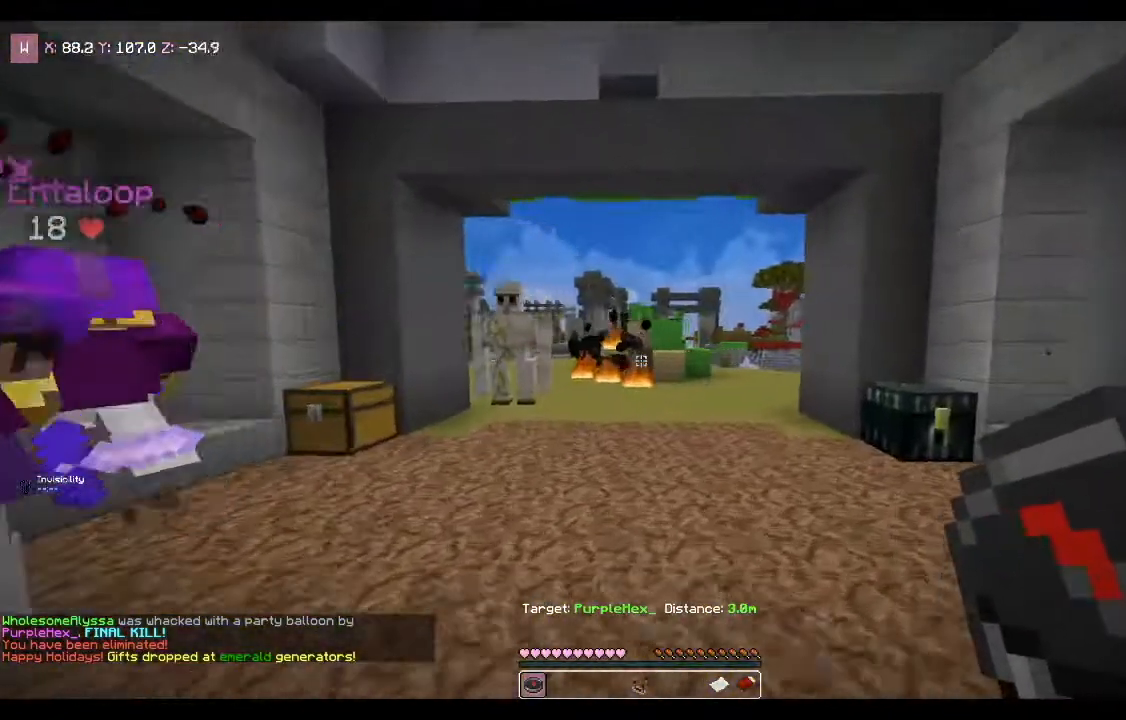
{"keys": ["w"], "mouse": [], "events": []}
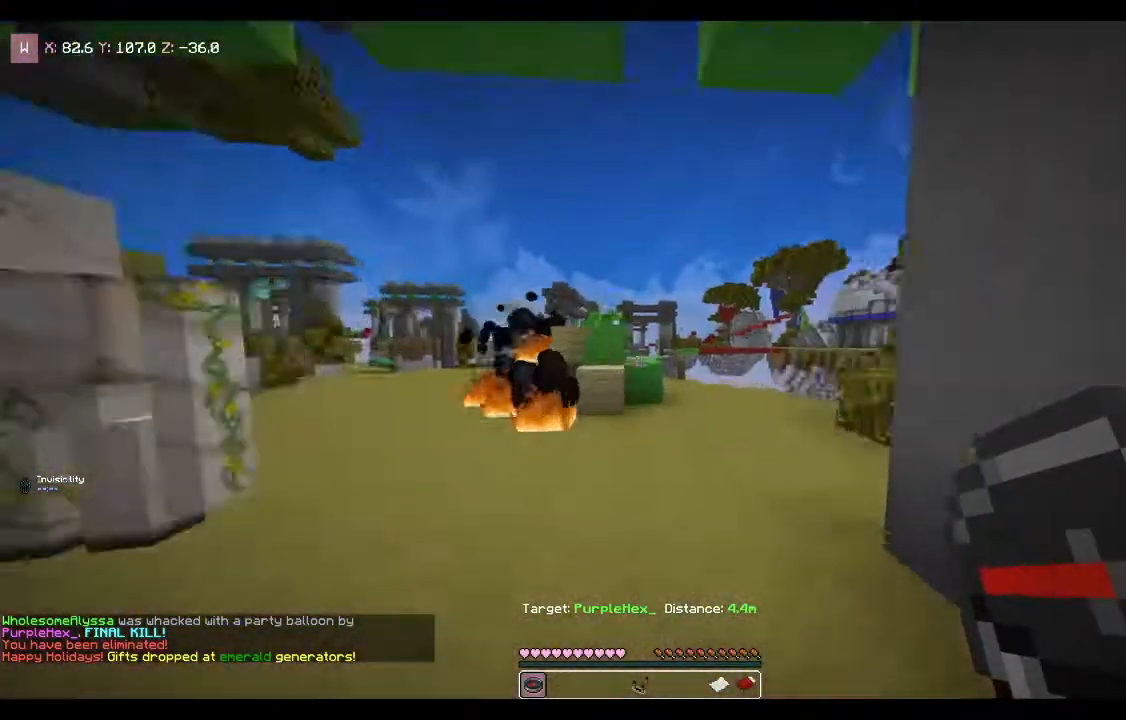
{"keys": ["space", "w"], "mouse": ["right"], "events": [[34, "space", "down"], [434, "mouse_right", "down"]]}